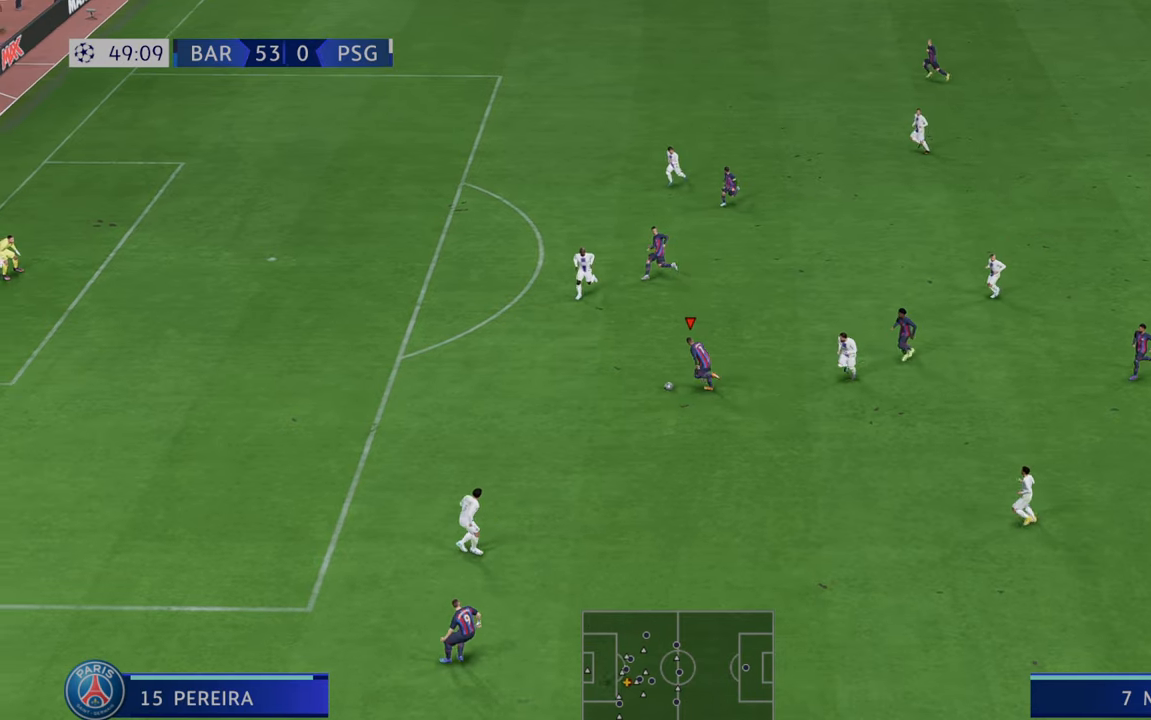
Gameplay with a controller (Xbox layout); each line is a JSON object with the inputs held at the frame after it. "events" lists button and stick changes between this image and that frame as [ms after this image, input, new state], when the widget could be followed in between. Not read: L3 R3.
{"buttons": ["R2"], "left_stick": "center", "right_stick": "center", "events": []}
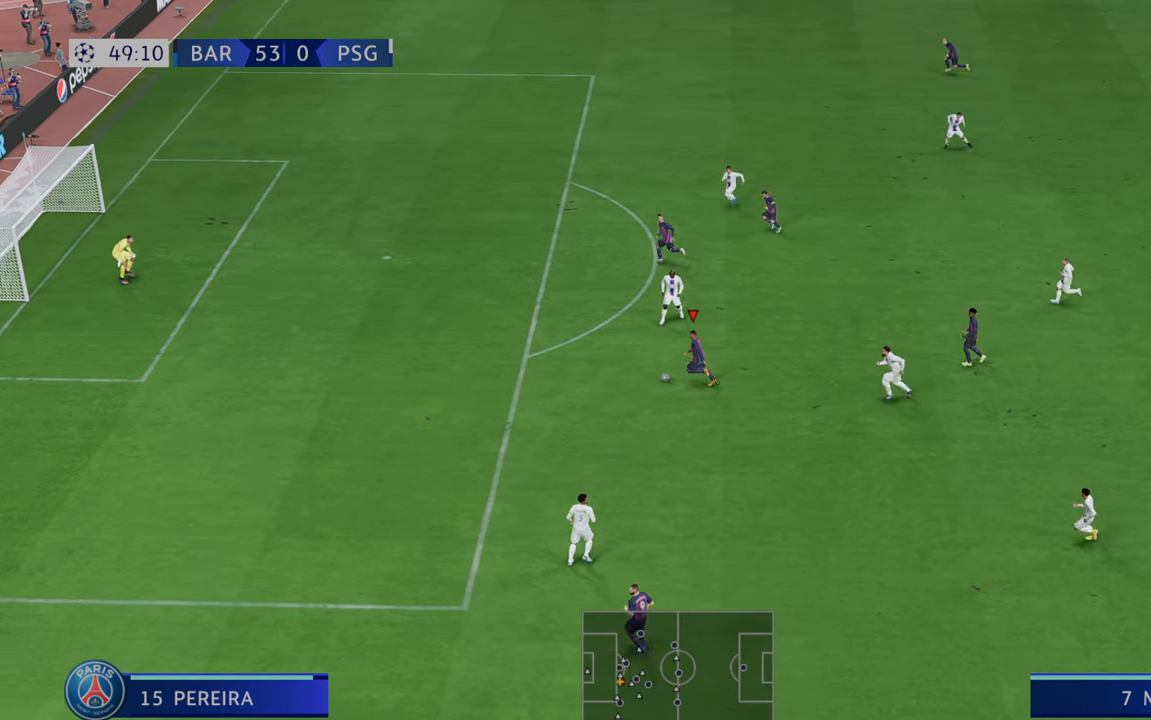
{"buttons": ["B"], "left_stick": "up-right", "right_stick": "center", "events": [[233, "left_stick", "up"], [367, "R2", "up"], [383, "B", "down"], [467, "left_stick", "up-right"]]}
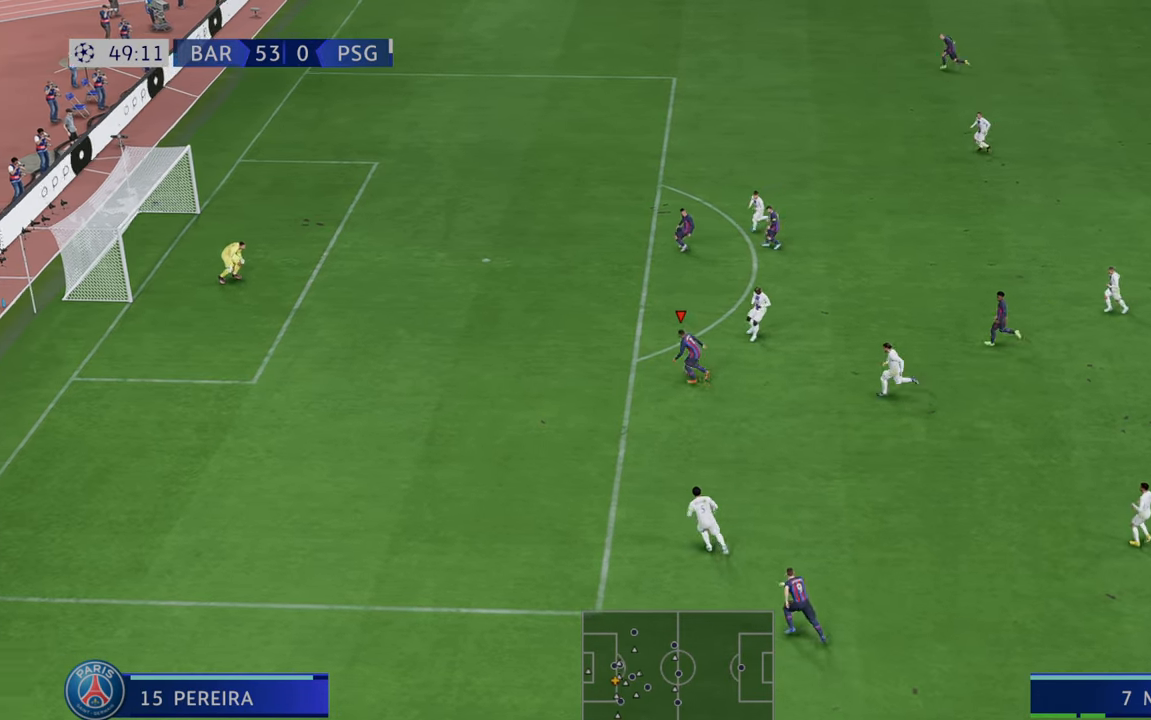
{"buttons": [], "left_stick": "up-right", "right_stick": "center", "events": [[100, "B", "up"]]}
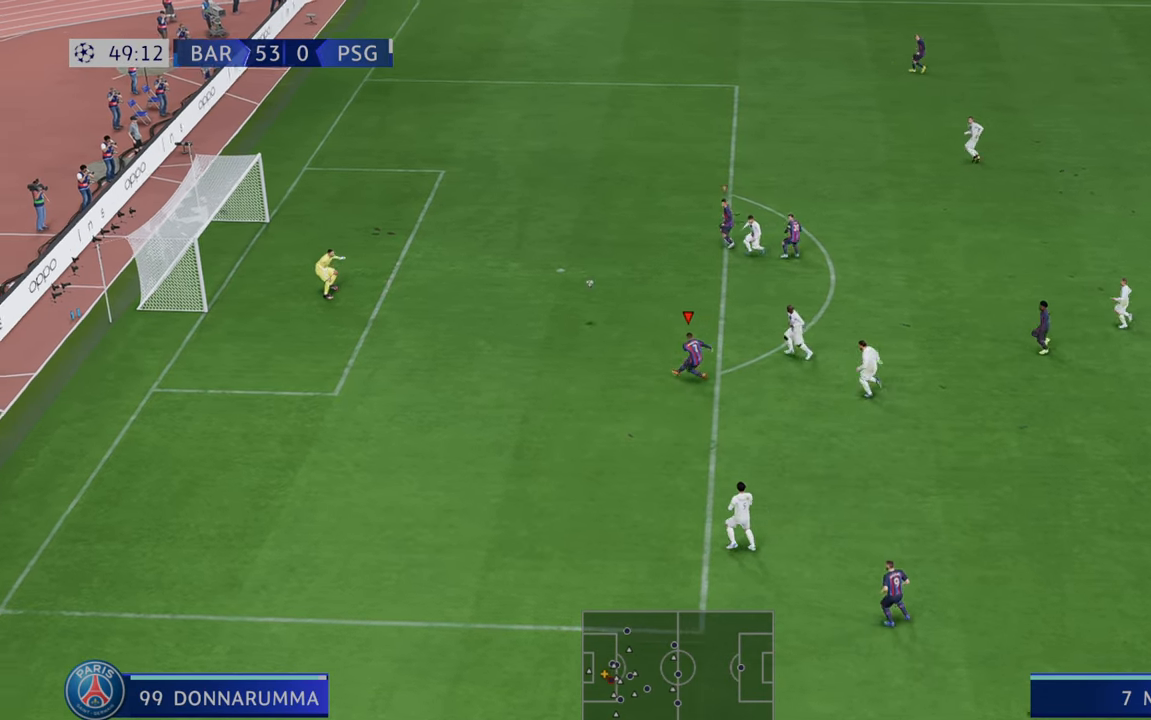
{"buttons": [], "left_stick": "down-right", "right_stick": "center", "events": [[50, "left_stick", "up"], [267, "left_stick", "center"], [350, "left_stick", "down-right"]]}
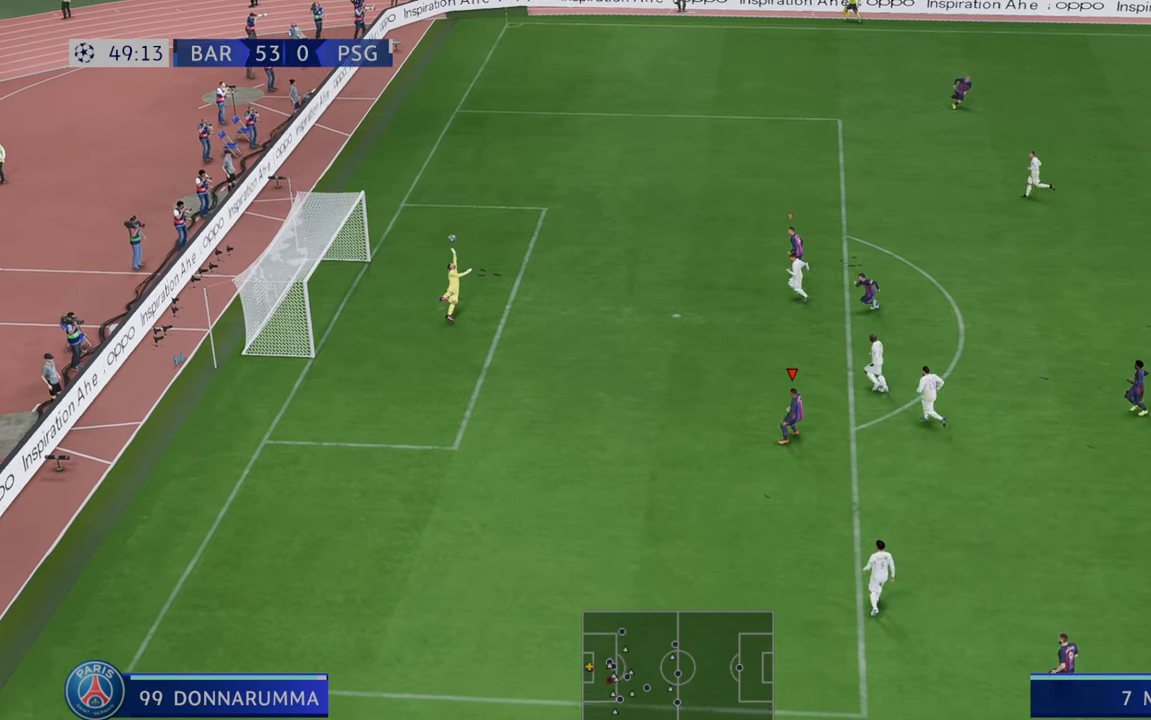
{"buttons": [], "left_stick": "down-right", "right_stick": "center", "events": []}
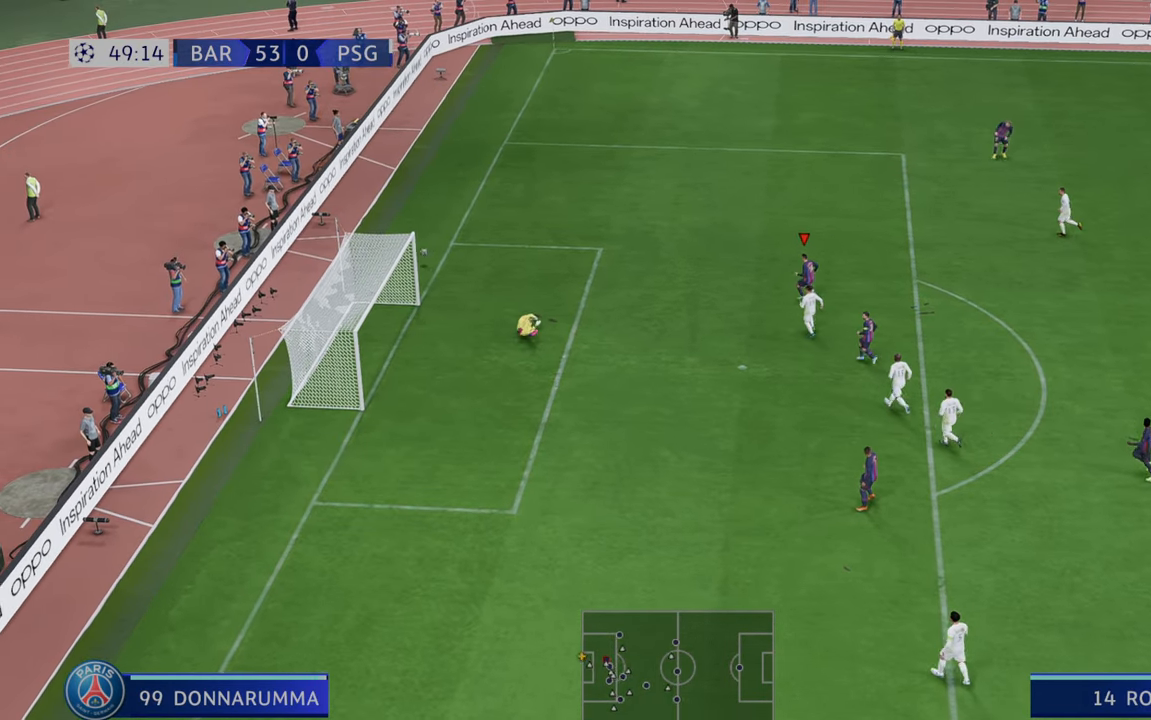
{"buttons": [], "left_stick": "center", "right_stick": "center", "events": [[200, "left_stick", "center"]]}
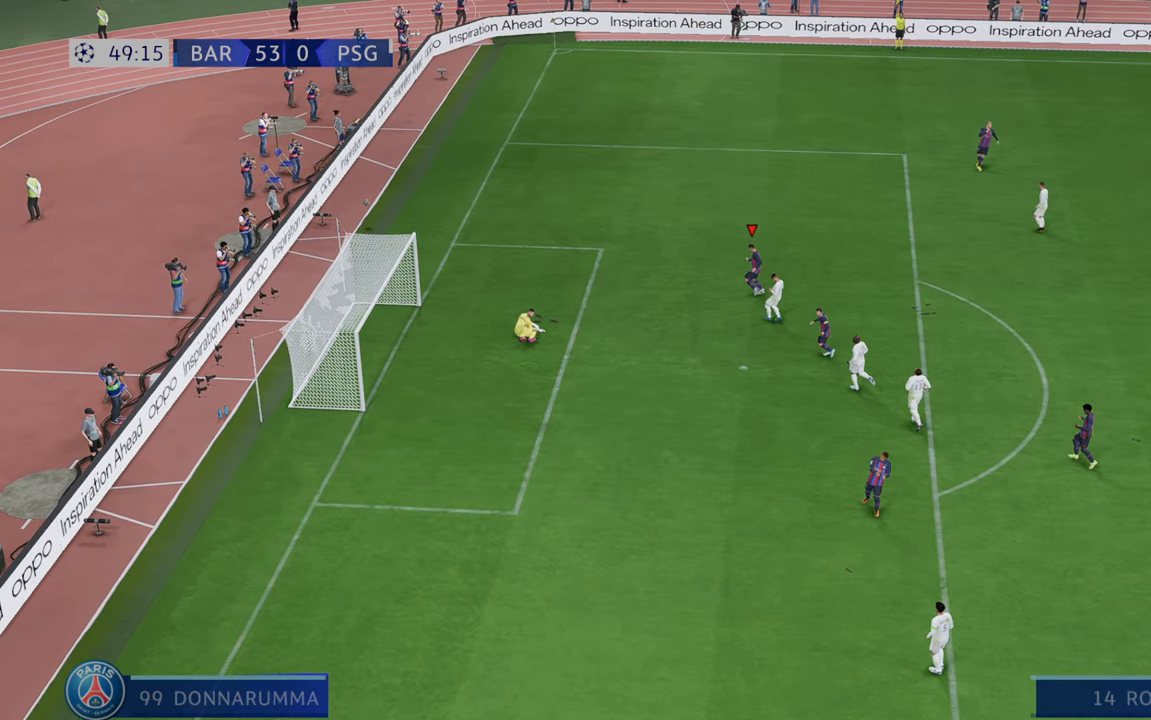
{"buttons": [], "left_stick": "center", "right_stick": "center", "events": []}
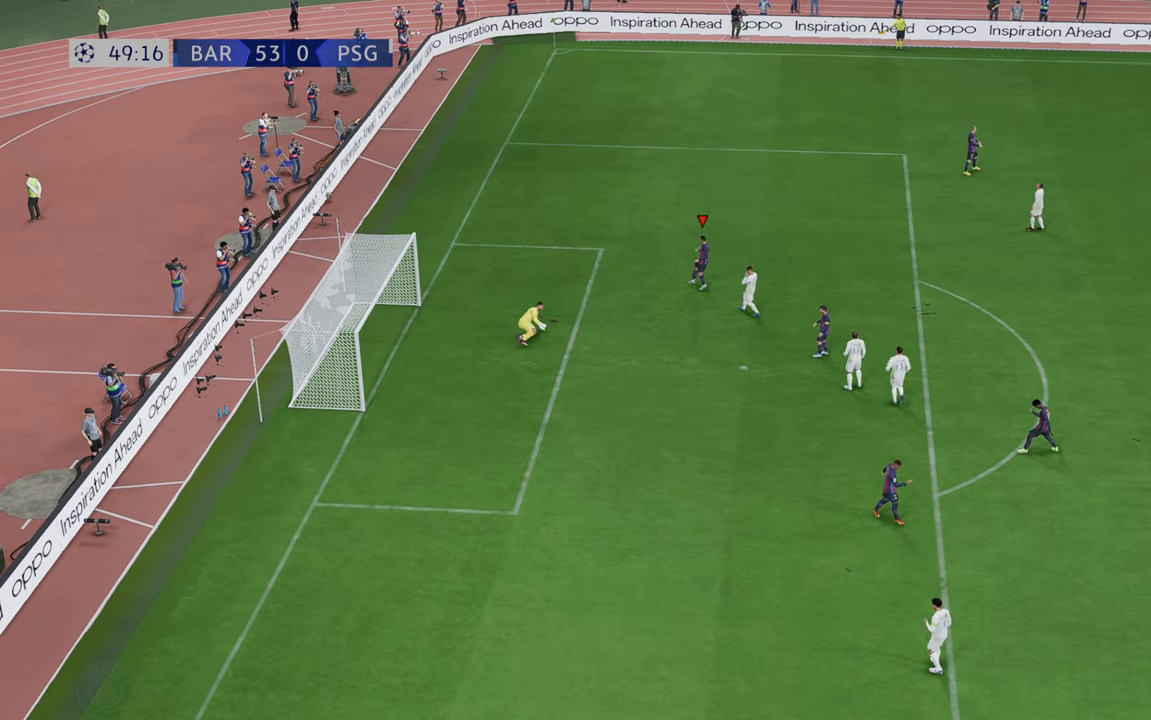
{"buttons": [], "left_stick": "center", "right_stick": "center", "events": []}